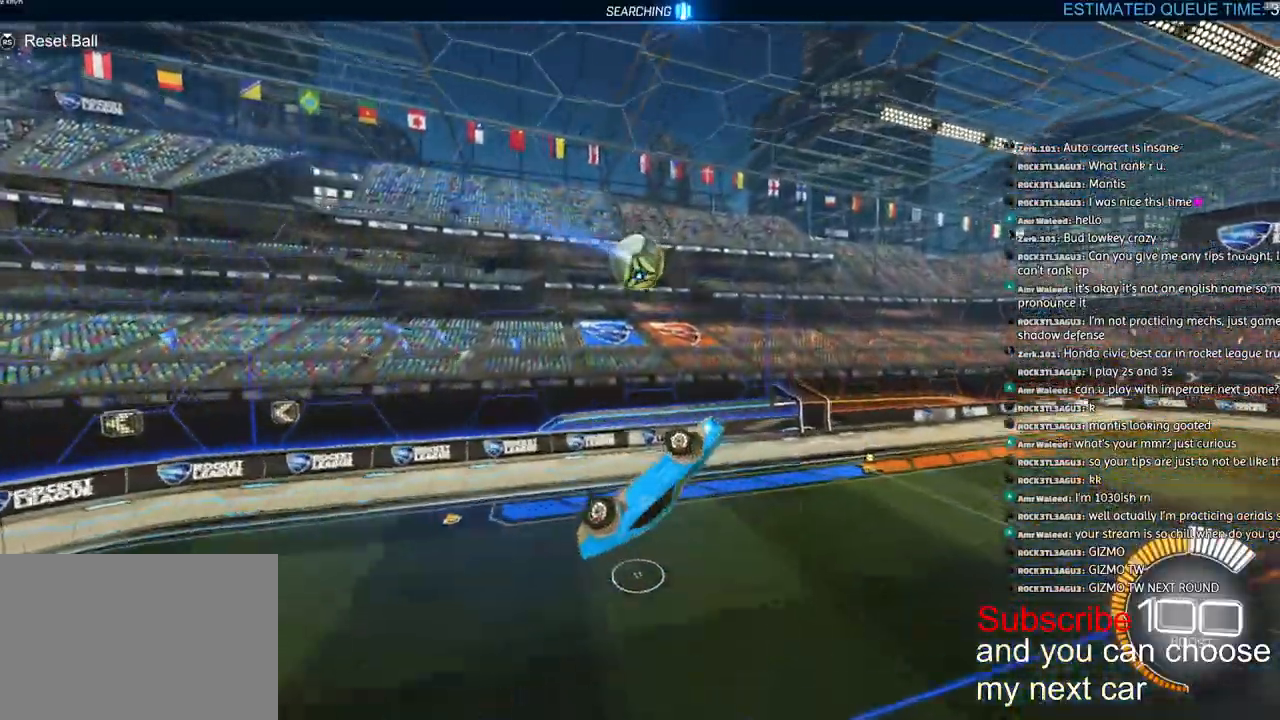
Gameplay with a controller (PlayStation layout); each line is a JSON object with the inputs held at the frame after it (dt_ms = milliseconds from this image to that frame). "events" lists button and stick changes between this image and that frame as [ms after this image, input, new state], when the widget could be followed in between.
{"dt_ms": 500, "buttons": [], "left_stick": "down-right", "right_stick": "center"}
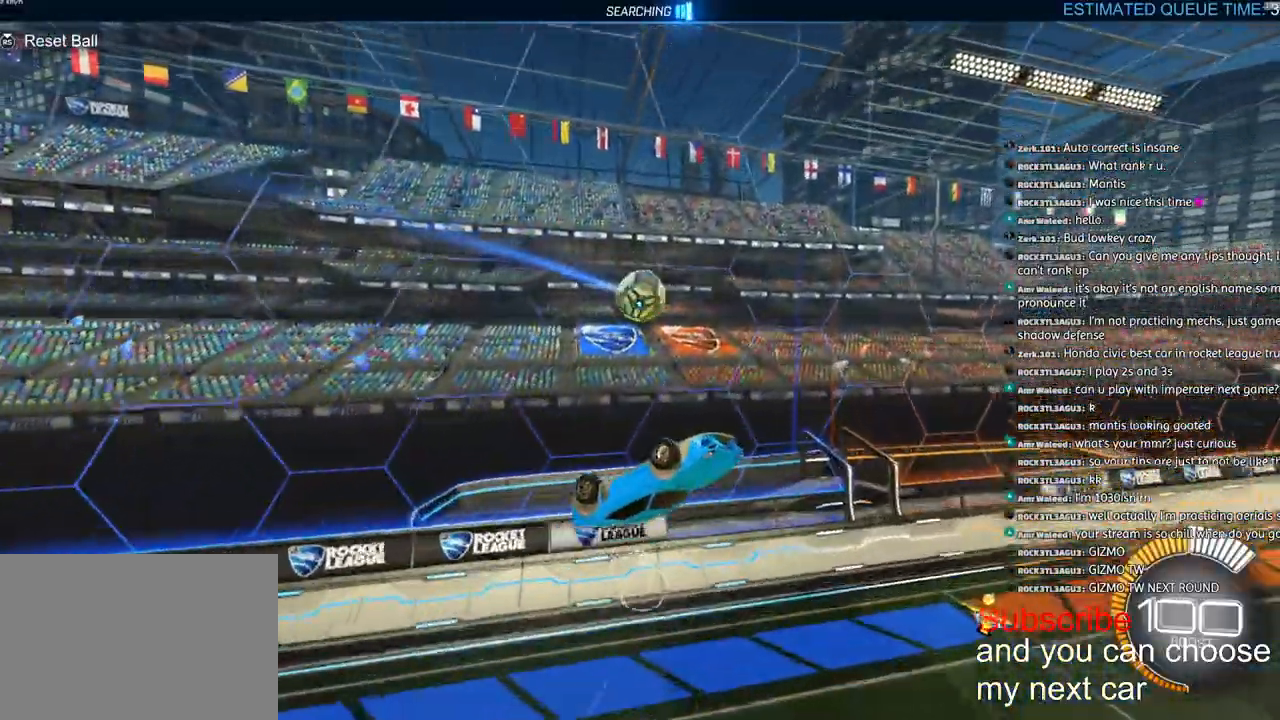
{"dt_ms": 500, "buttons": ["L2", "R1", "R2"], "left_stick": "up-right", "right_stick": "center", "events": [[117, "left_stick", "up-right"], [217, "R2", "down"], [233, "R1", "down"], [283, "L2", "down"]]}
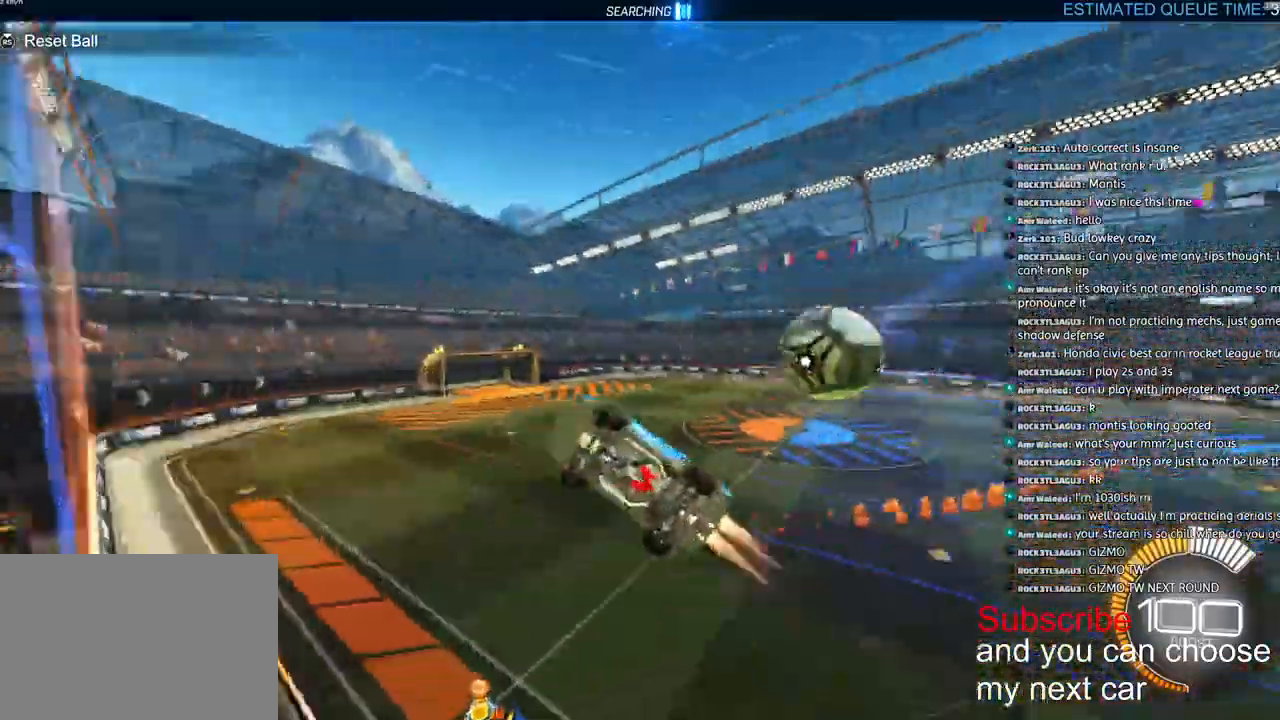
{"dt_ms": 500, "buttons": ["L1", "R1", "R2"], "left_stick": "up-right", "right_stick": "center", "events": [[100, "L2", "up"], [467, "L1", "down"]]}
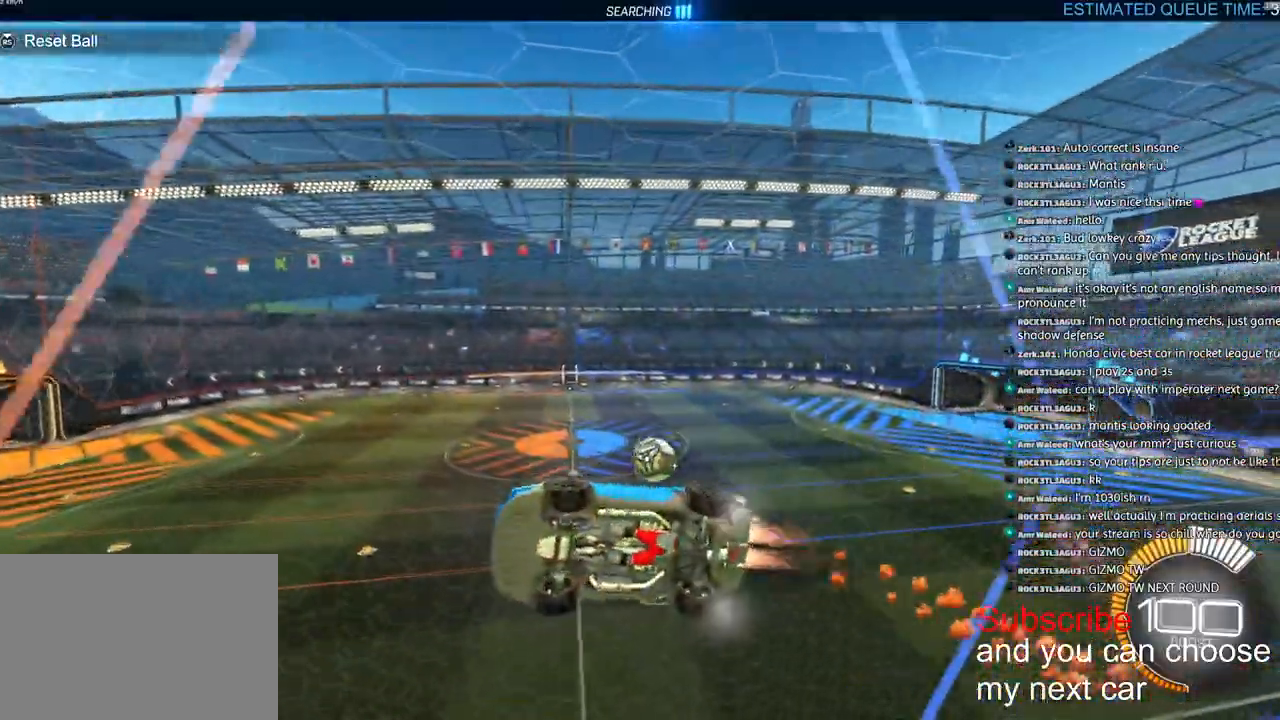
{"dt_ms": 500, "buttons": ["R1", "R2"], "left_stick": "right", "right_stick": "center", "events": [[83, "L1", "up"], [500, "left_stick", "right"]]}
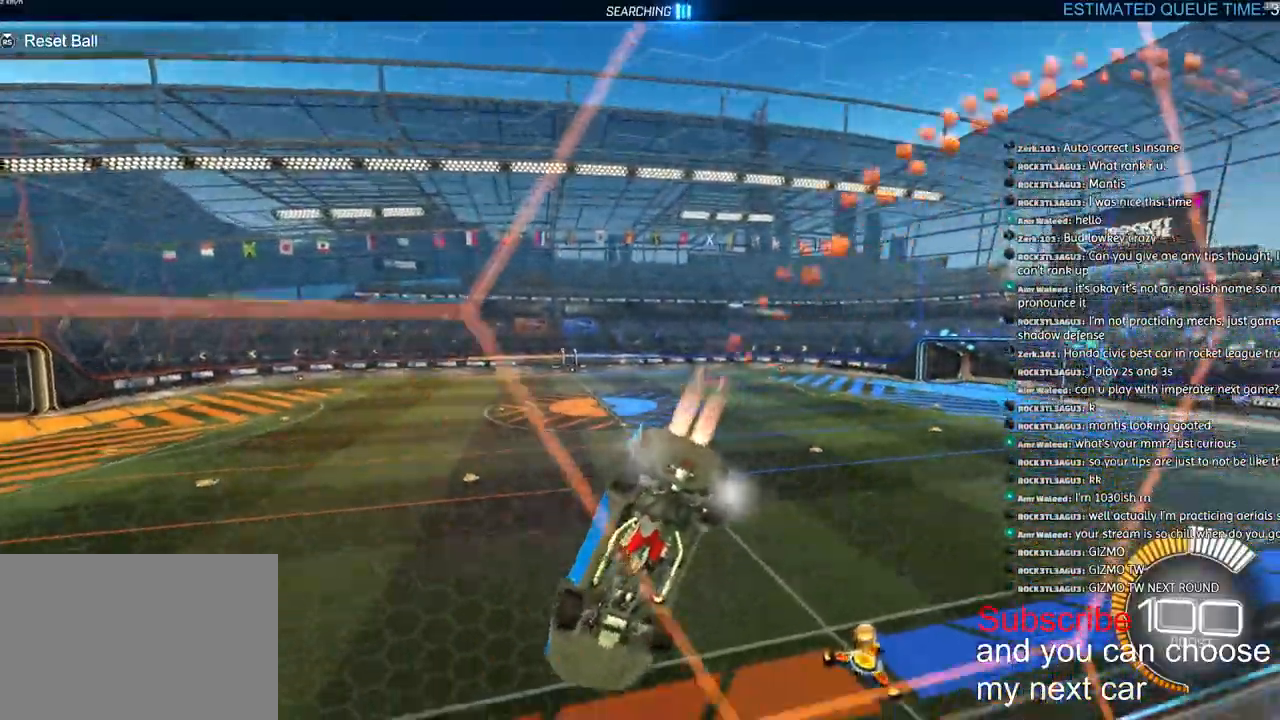
{"dt_ms": 500, "buttons": ["R1", "R2"], "left_stick": "center", "right_stick": "center", "events": [[367, "left_stick", "left"], [483, "left_stick", "center"]]}
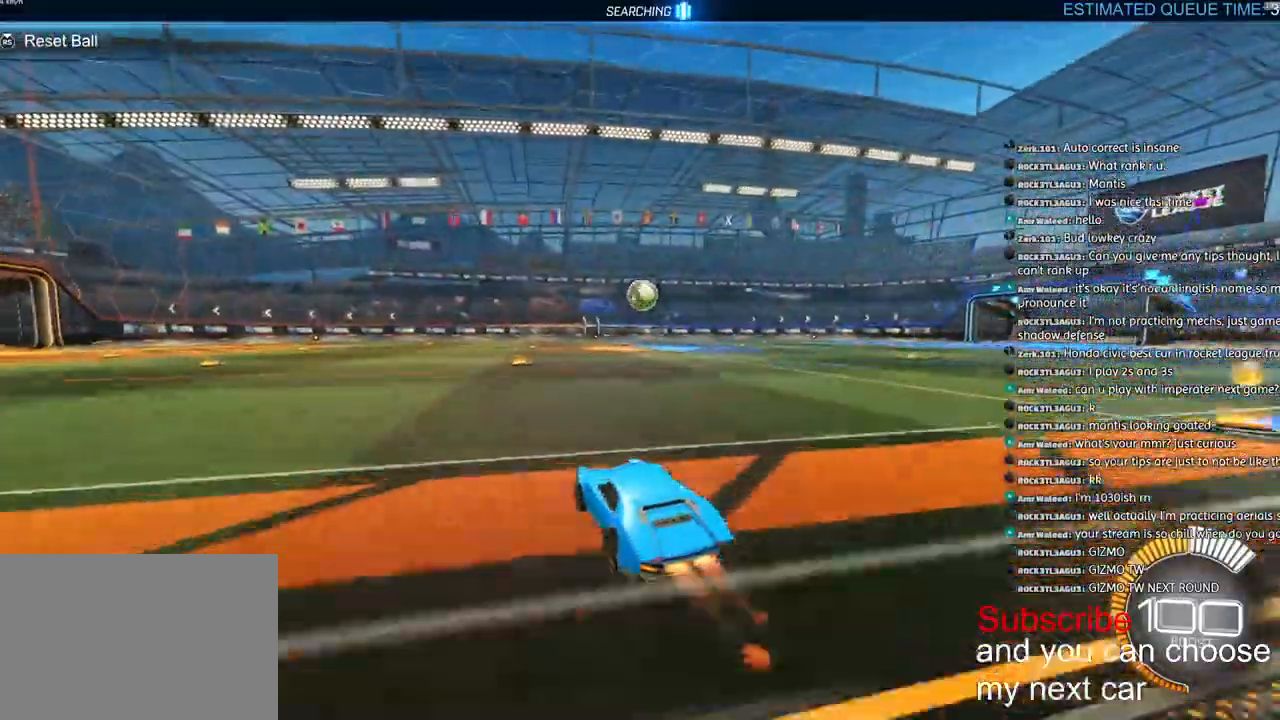
{"dt_ms": 500, "buttons": ["R1", "R2"], "left_stick": "right", "right_stick": "center", "events": [[33, "left_stick", "left"], [83, "left_stick", "center"], [467, "left_stick", "right"]]}
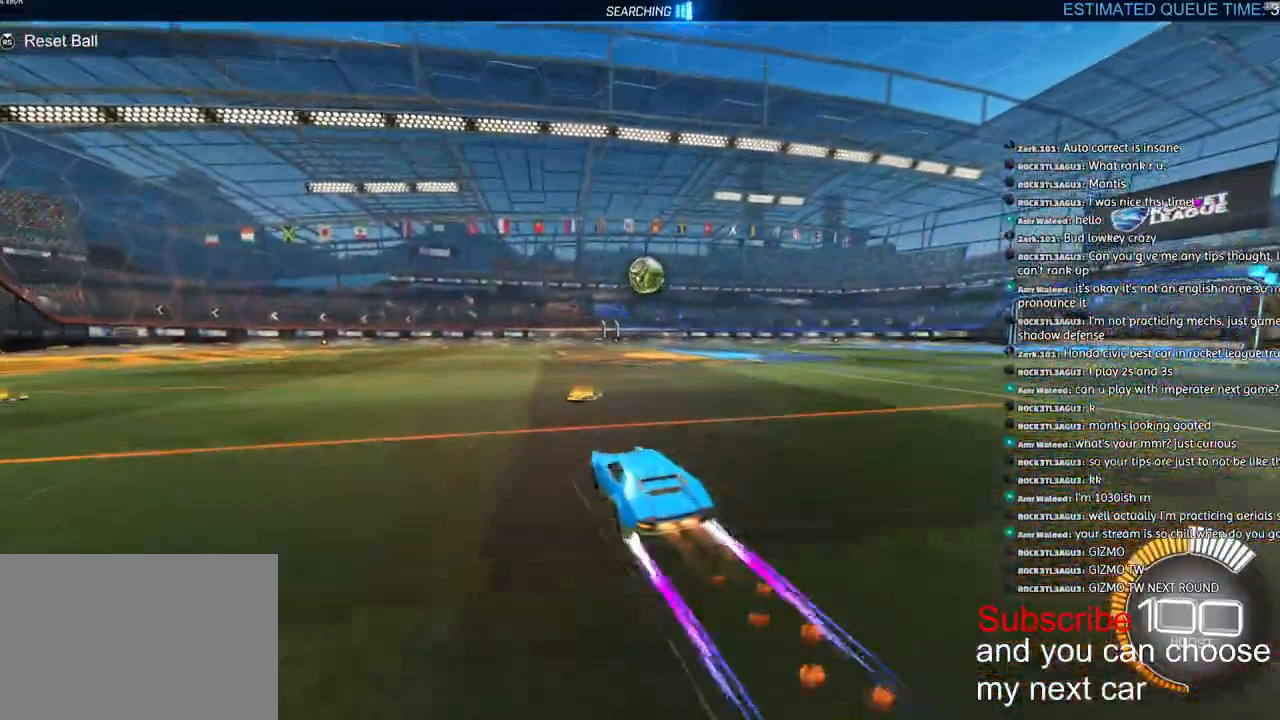
{"dt_ms": 1000, "buttons": ["R1", "R2"], "left_stick": "right", "right_stick": "center"}
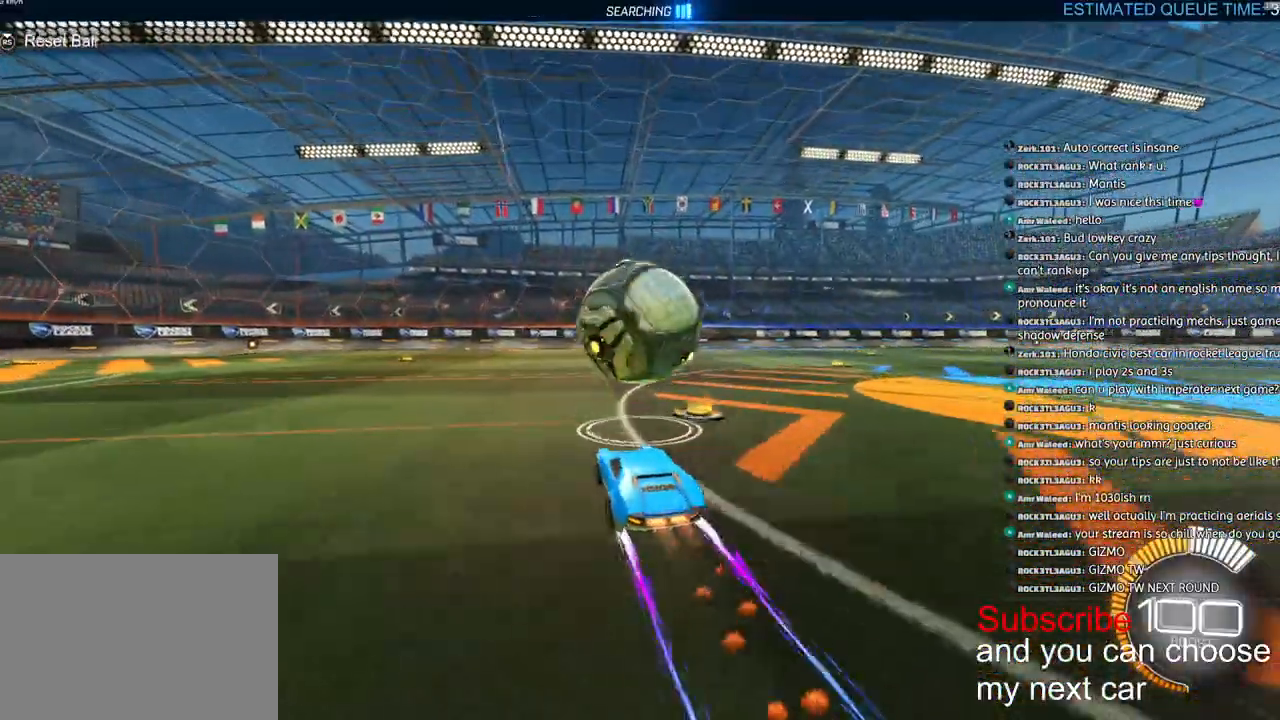
{"dt_ms": 500, "buttons": ["CROSS"], "left_stick": "down", "right_stick": "center", "events": [[150, "left_stick", "left"], [250, "R1", "up"], [283, "R2", "up"], [433, "CROSS", "down"], [500, "left_stick", "down"]]}
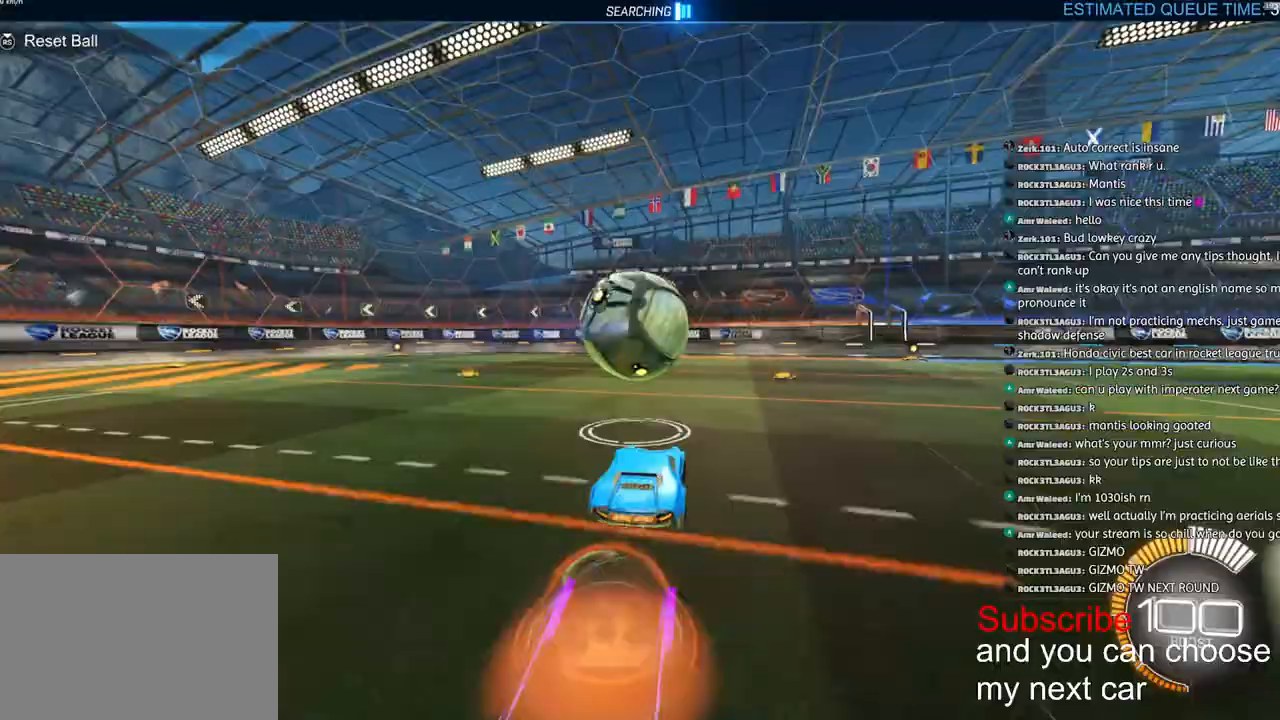
{"dt_ms": 500, "buttons": ["TRIANGLE", "L2", "R1", "R2"], "left_stick": "down-left", "right_stick": "center", "events": [[17, "R2", "down"], [117, "CROSS", "up"], [150, "CROSS", "down"], [167, "R1", "down"], [217, "L2", "down"], [300, "left_stick", "down-left"], [367, "CROSS", "up"], [400, "TRIANGLE", "down"]]}
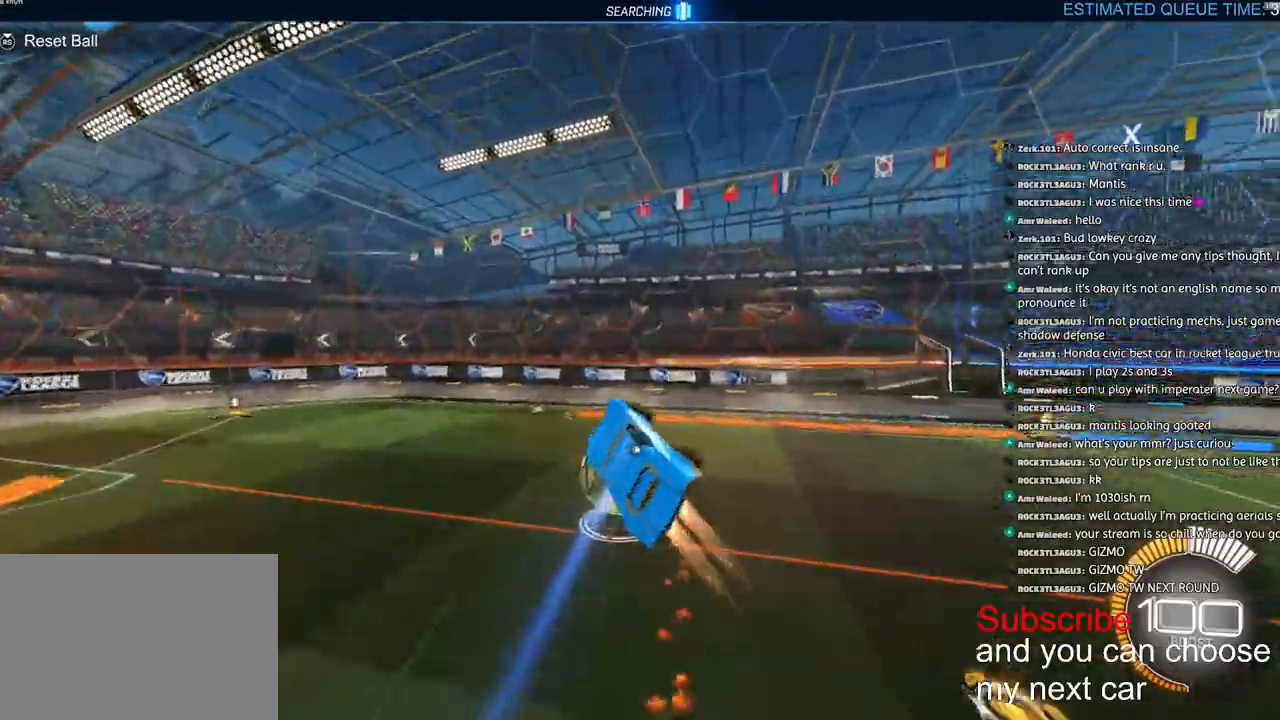
{"dt_ms": 500, "buttons": ["R1", "R2"], "left_stick": "center", "right_stick": "center", "events": [[33, "TRIANGLE", "up"], [117, "L2", "up"], [133, "left_stick", "center"], [317, "R1", "up"], [467, "R1", "down"]]}
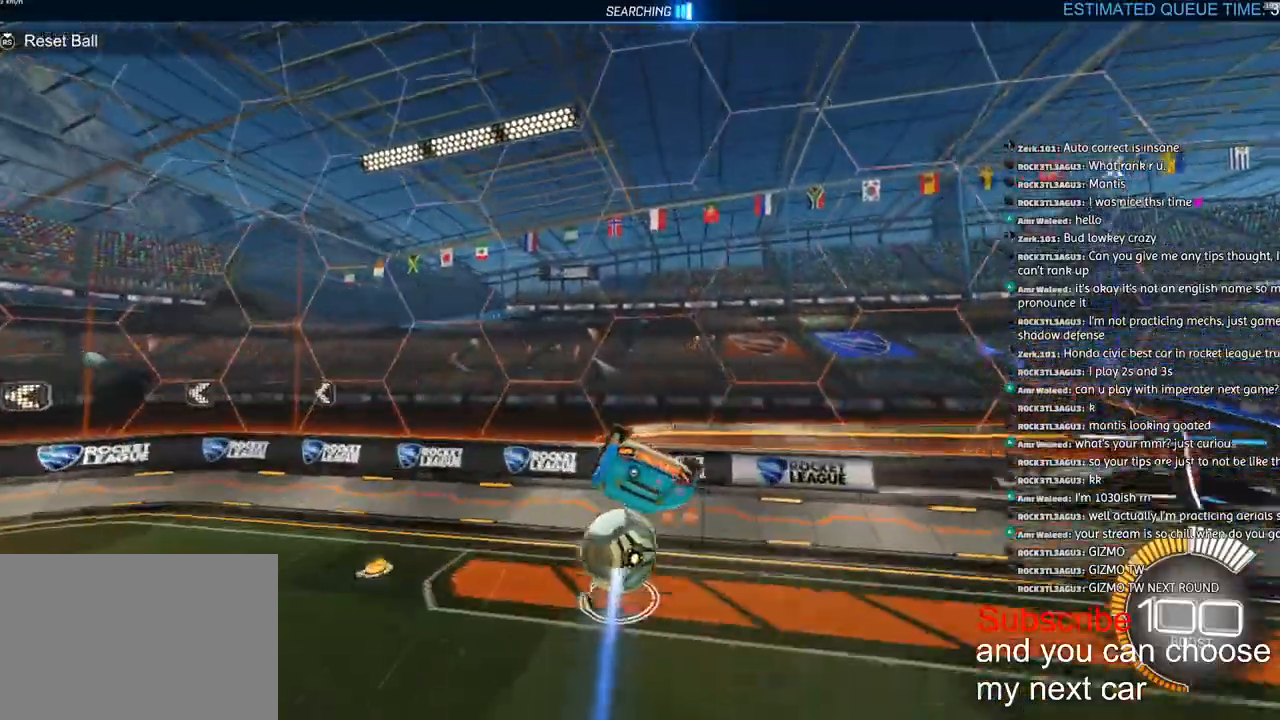
{"dt_ms": 500, "buttons": ["R1", "R2"], "left_stick": "center", "right_stick": "center", "events": [[300, "TRIANGLE", "down"], [450, "TRIANGLE", "up"]]}
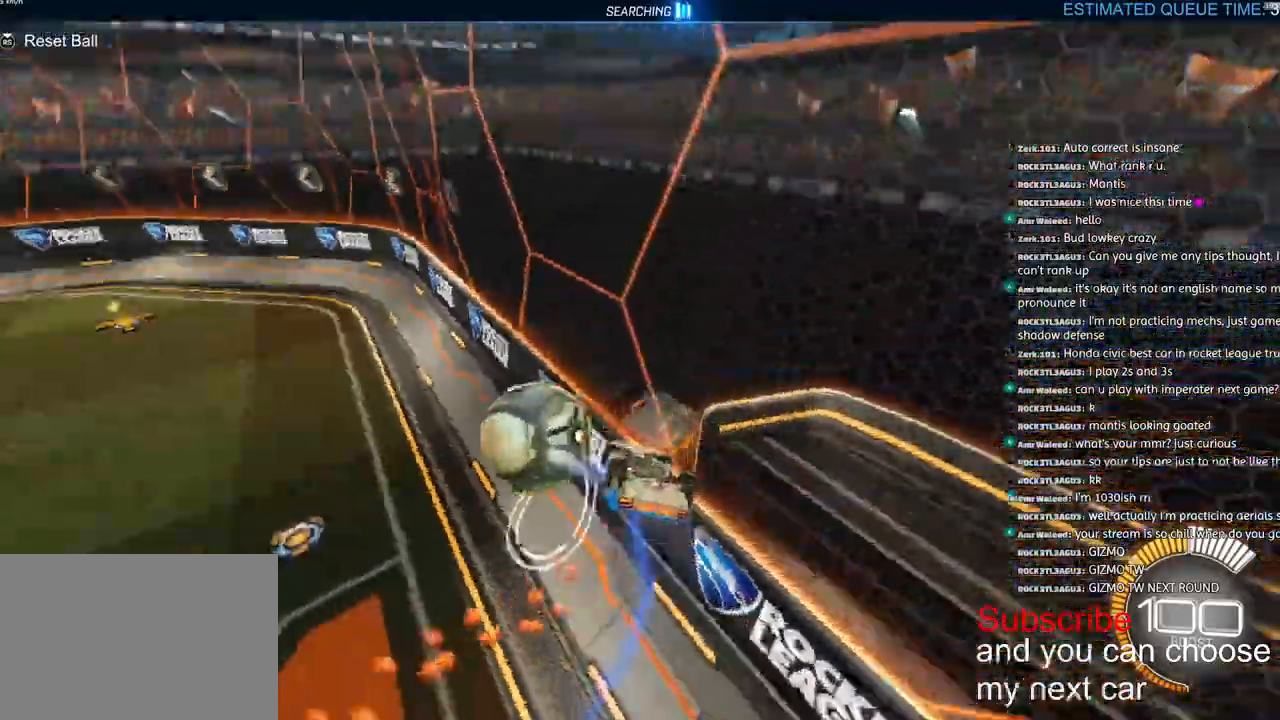
{"dt_ms": 500, "buttons": ["R1", "R2"], "left_stick": "center", "right_stick": "center", "events": []}
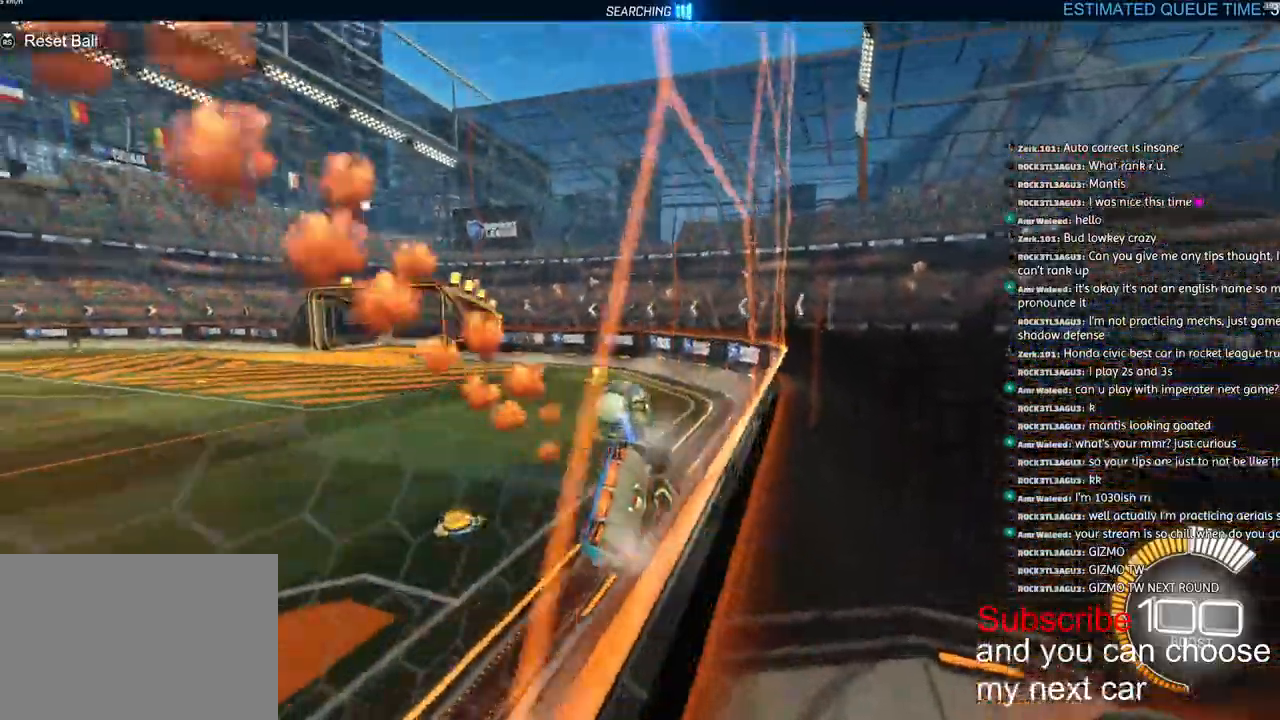
{"dt_ms": 1000, "buttons": ["TRIANGLE", "L2", "R1", "R2"], "left_stick": "right", "right_stick": "center"}
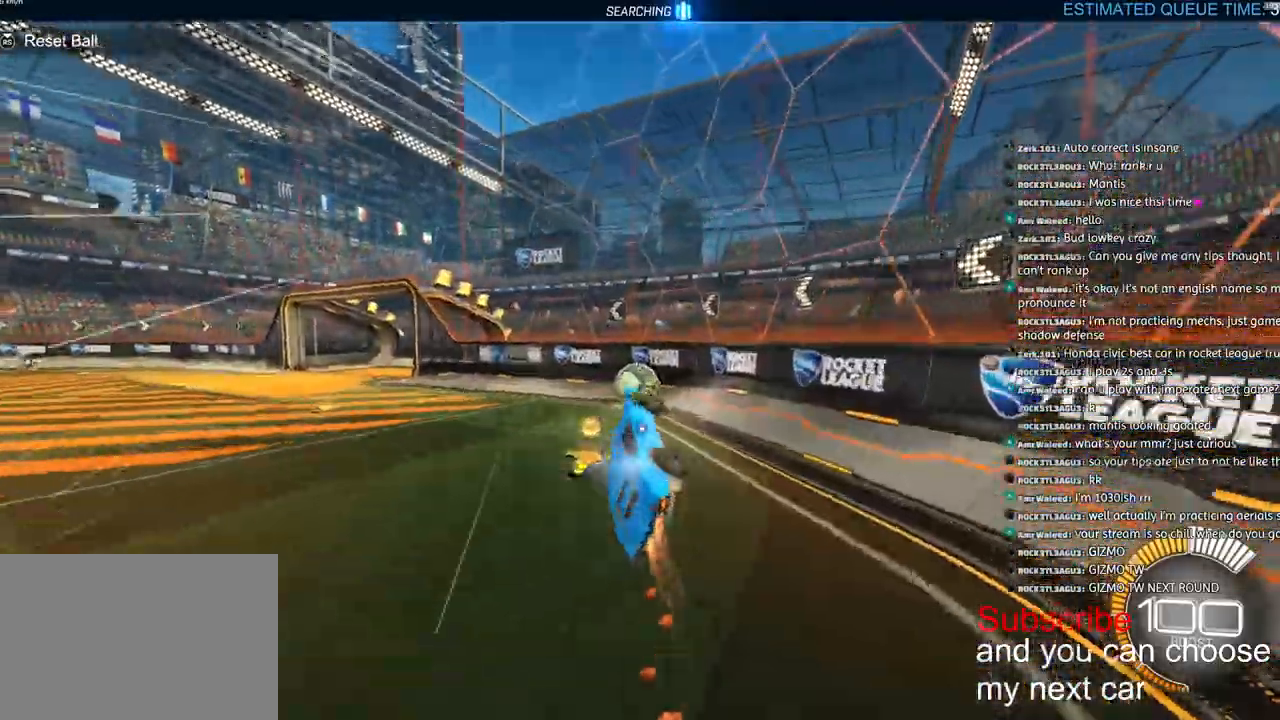
{"dt_ms": 500, "buttons": ["CROSS", "L2", "R1", "R2"], "left_stick": "up", "right_stick": "center", "events": [[67, "TRIANGLE", "up"], [250, "L2", "up"], [417, "CROSS", "down"], [417, "L2", "down"], [467, "left_stick", "up"]]}
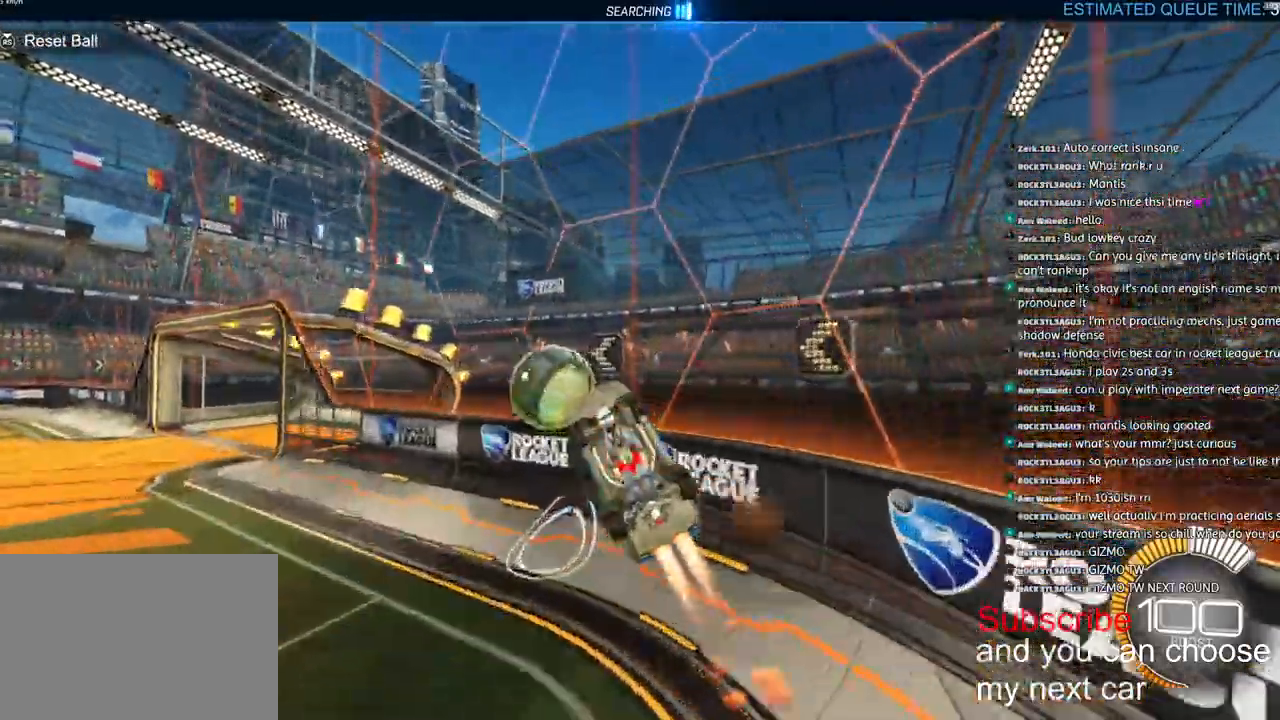
{"dt_ms": 500, "buttons": ["L2", "R1", "R2"], "left_stick": "down", "right_stick": "center", "events": [[67, "CROSS", "up"], [100, "TRIANGLE", "down"], [100, "left_stick", "down"], [267, "TRIANGLE", "up"]]}
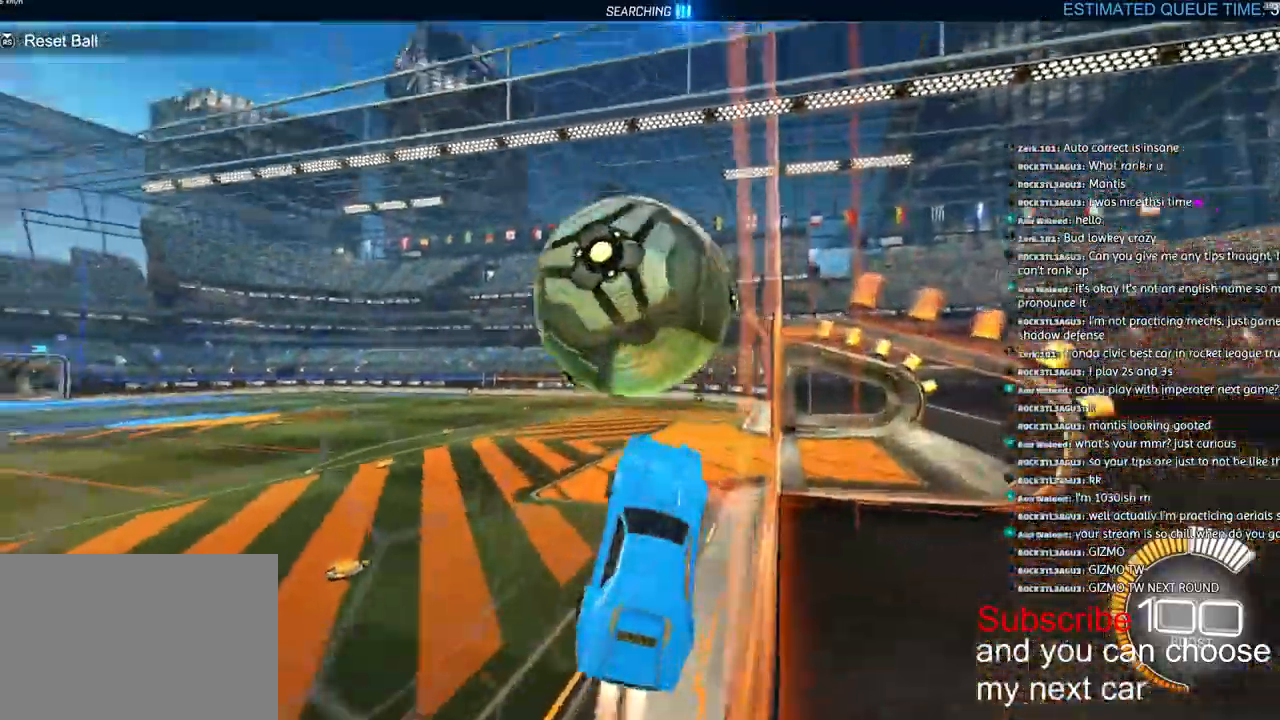
{"dt_ms": 500, "buttons": ["L2", "R2"], "left_stick": "down-right", "right_stick": "center", "events": [[117, "R1", "up"], [233, "R2", "up"], [233, "left_stick", "down-right"], [383, "R2", "down"]]}
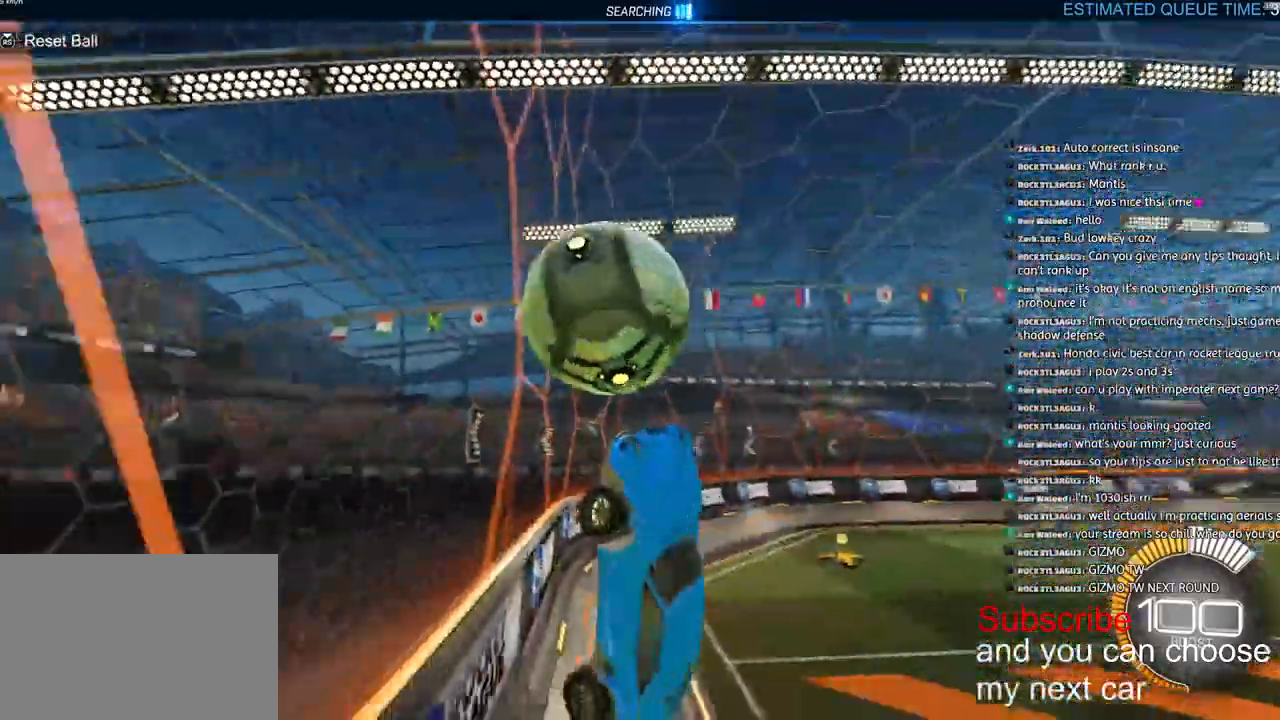
{"dt_ms": 500, "buttons": ["R1", "R2"], "left_stick": "right", "right_stick": "center", "events": [[100, "left_stick", "right"], [467, "L2", "up"], [483, "R1", "down"]]}
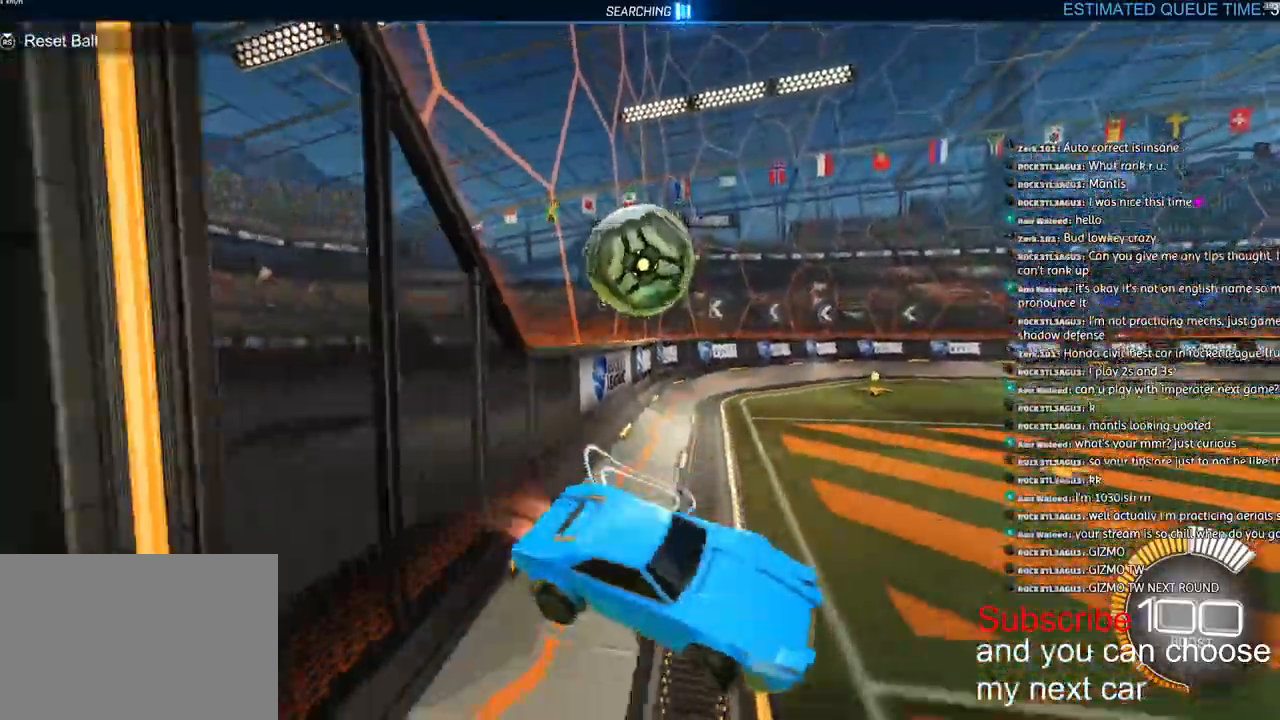
{"dt_ms": 500, "buttons": ["L1", "R1", "R2"], "left_stick": "down-left", "right_stick": "center", "events": [[267, "left_stick", "down-left"], [483, "L1", "down"]]}
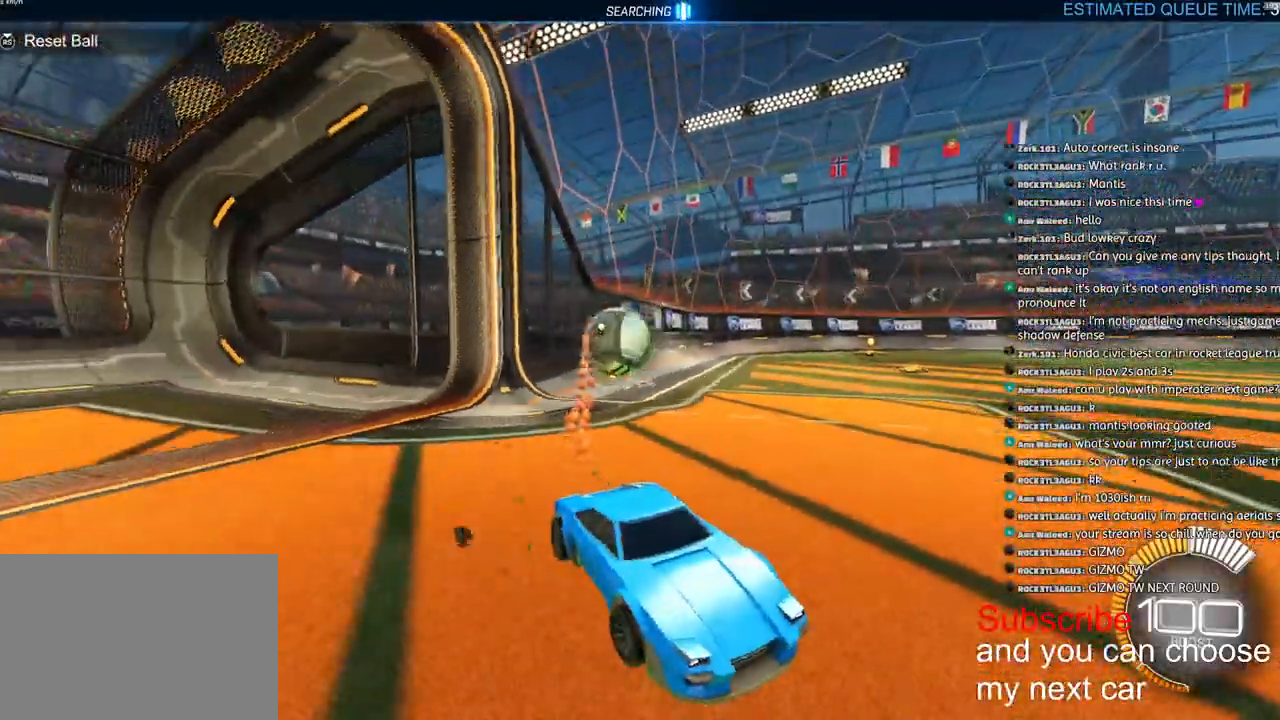
{"dt_ms": 500, "buttons": ["L1", "R1", "R2"], "left_stick": "left", "right_stick": "center", "events": [[417, "left_stick", "left"]]}
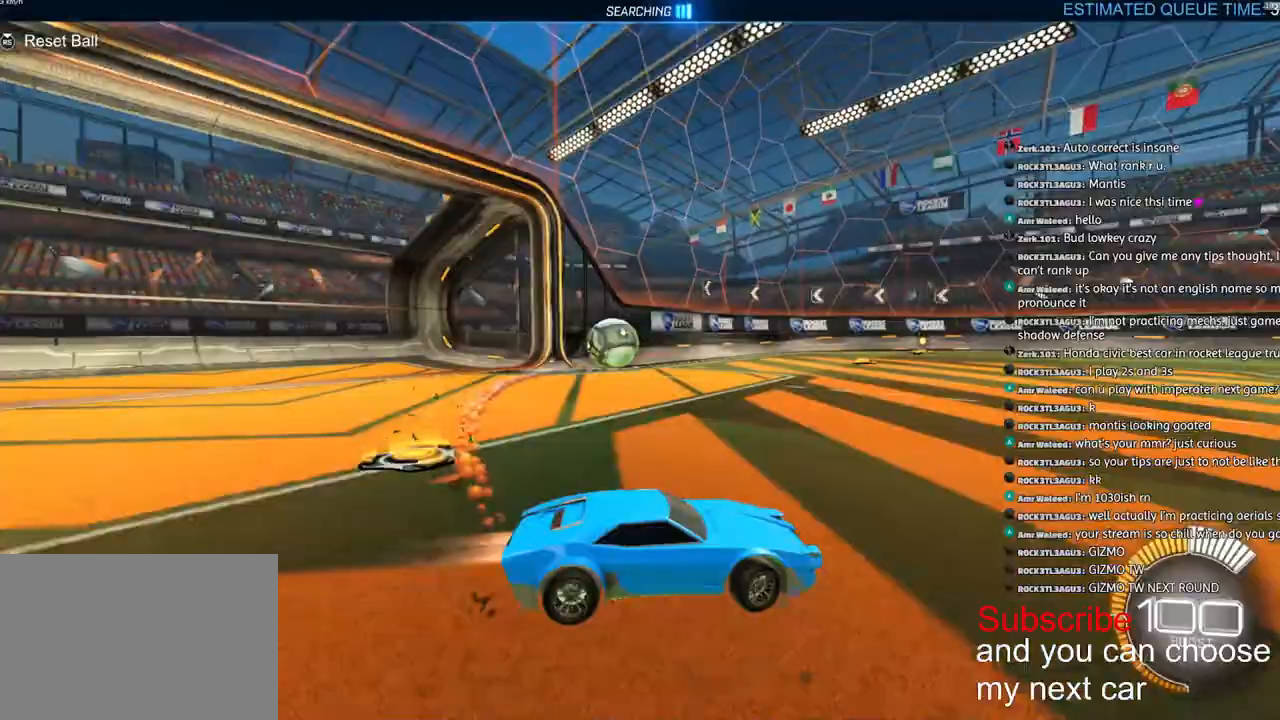
{"dt_ms": 500, "buttons": ["R1", "R2"], "left_stick": "left", "right_stick": "center", "events": [[133, "L1", "up"]]}
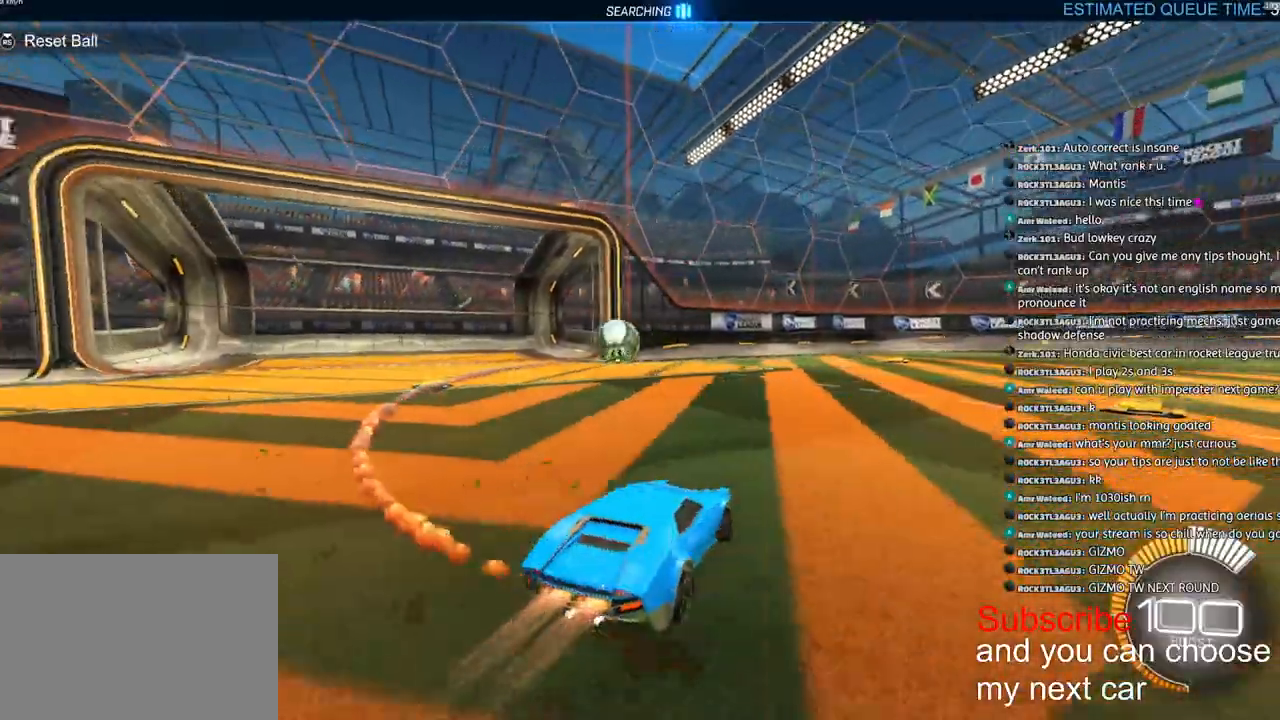
{"dt_ms": 500, "buttons": ["R1", "R2"], "left_stick": "center", "right_stick": "center", "events": [[383, "left_stick", "center"]]}
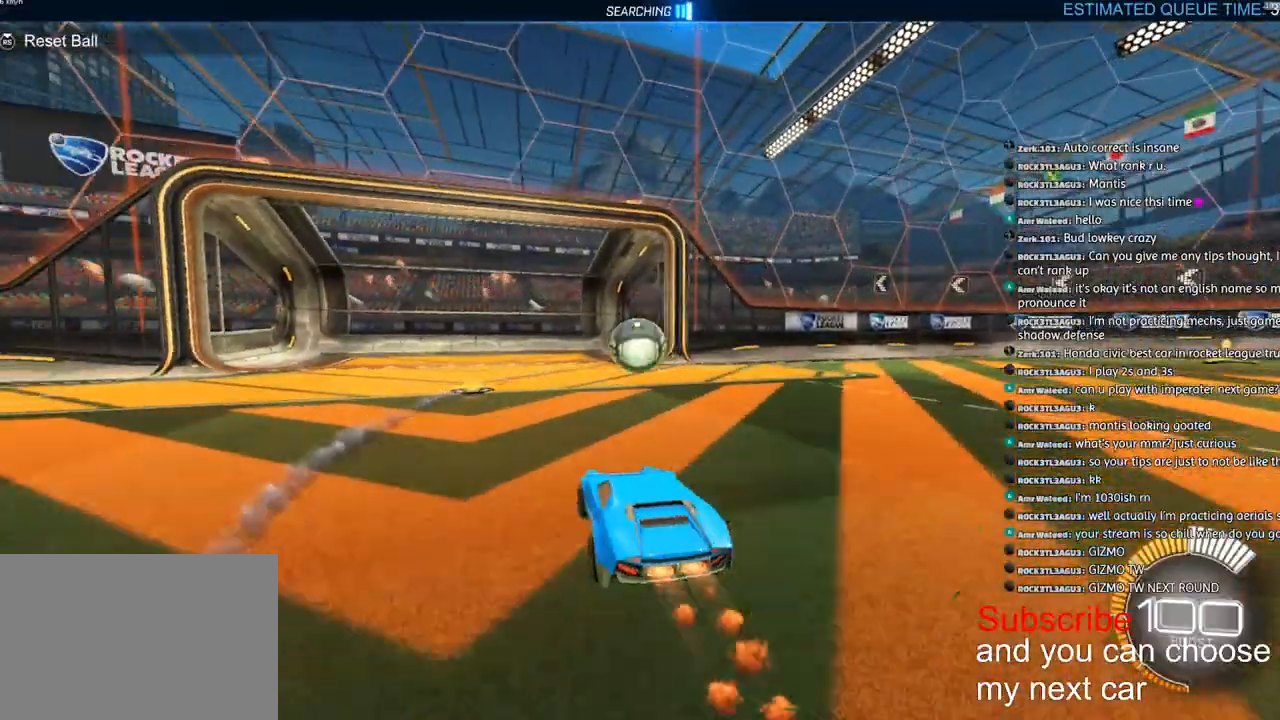
{"dt_ms": 500, "buttons": ["CROSS", "R1", "R2"], "left_stick": "down", "right_stick": "center", "events": [[200, "CROSS", "down"], [300, "CROSS", "up"], [350, "left_stick", "down"], [400, "CROSS", "down"]]}
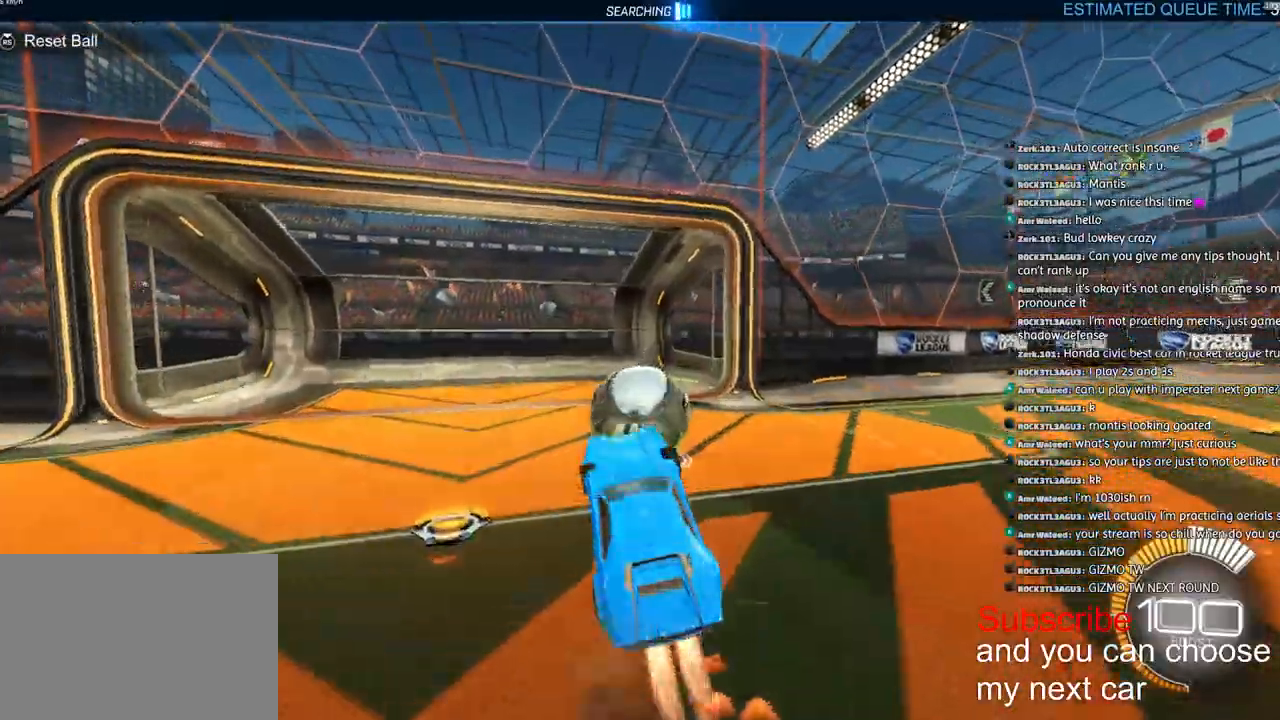
{"dt_ms": 500, "buttons": ["L2", "R1", "R2"], "left_stick": "up-left", "right_stick": "center", "events": [[50, "CROSS", "up"], [83, "TRIANGLE", "down"], [217, "TRIANGLE", "up"], [367, "L2", "down"], [433, "left_stick", "up-left"]]}
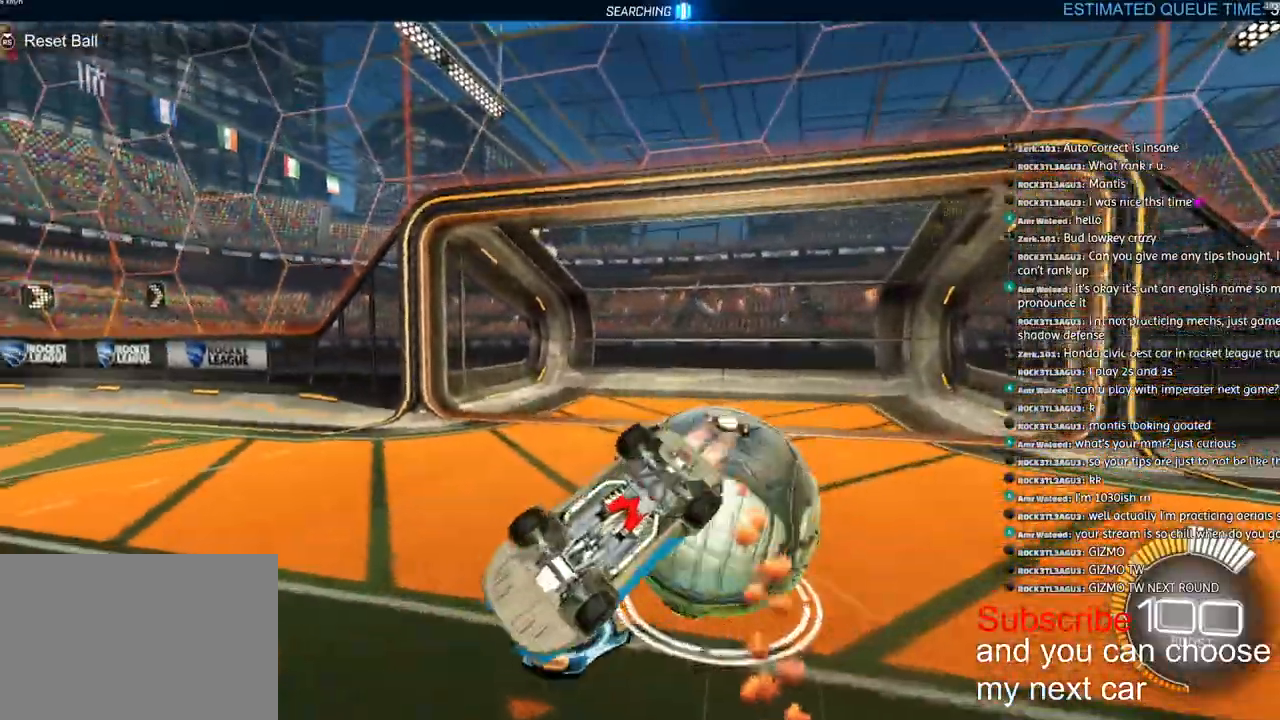
{"dt_ms": 500, "buttons": ["R1", "R2"], "left_stick": "right", "right_stick": "center", "events": [[150, "R1", "up"], [183, "R2", "up"], [233, "L2", "up"], [250, "left_stick", "right"], [317, "R2", "down"], [417, "R1", "down"]]}
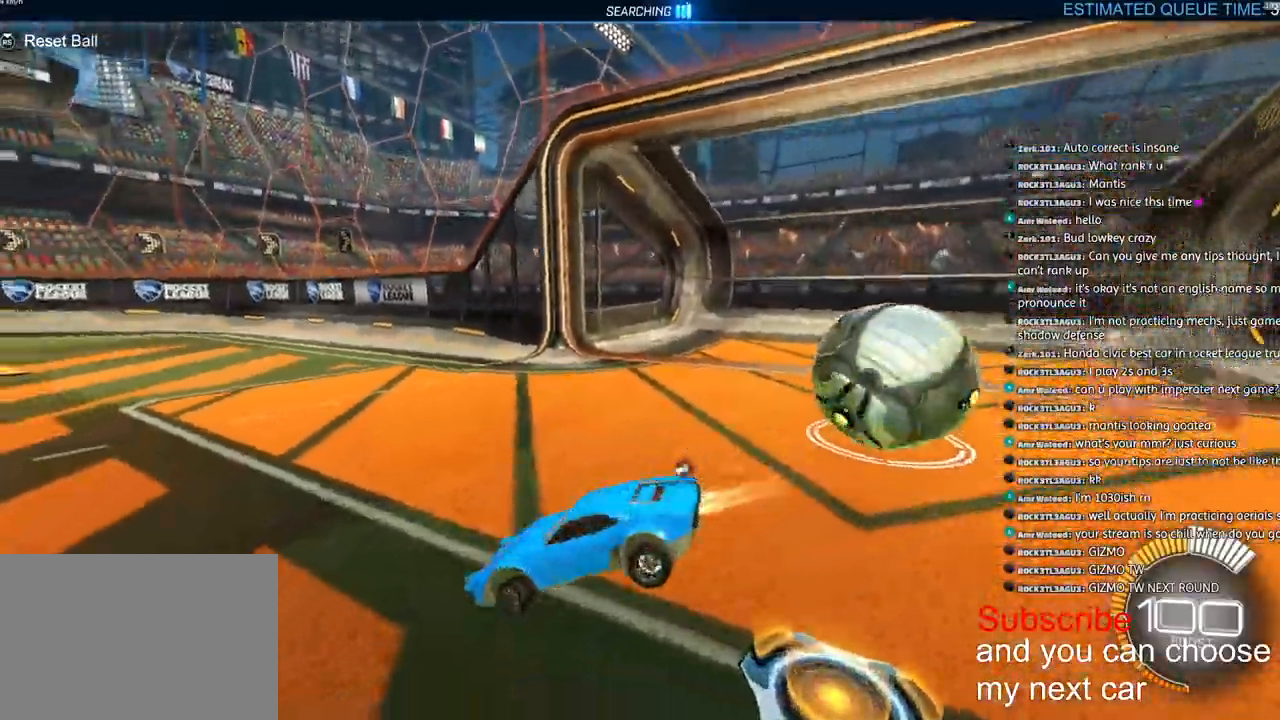
{"dt_ms": 500, "buttons": ["R1", "R2", "DPAD_RIGHT"], "left_stick": "right", "right_stick": "center", "events": [[450, "DPAD_RIGHT", "down"]]}
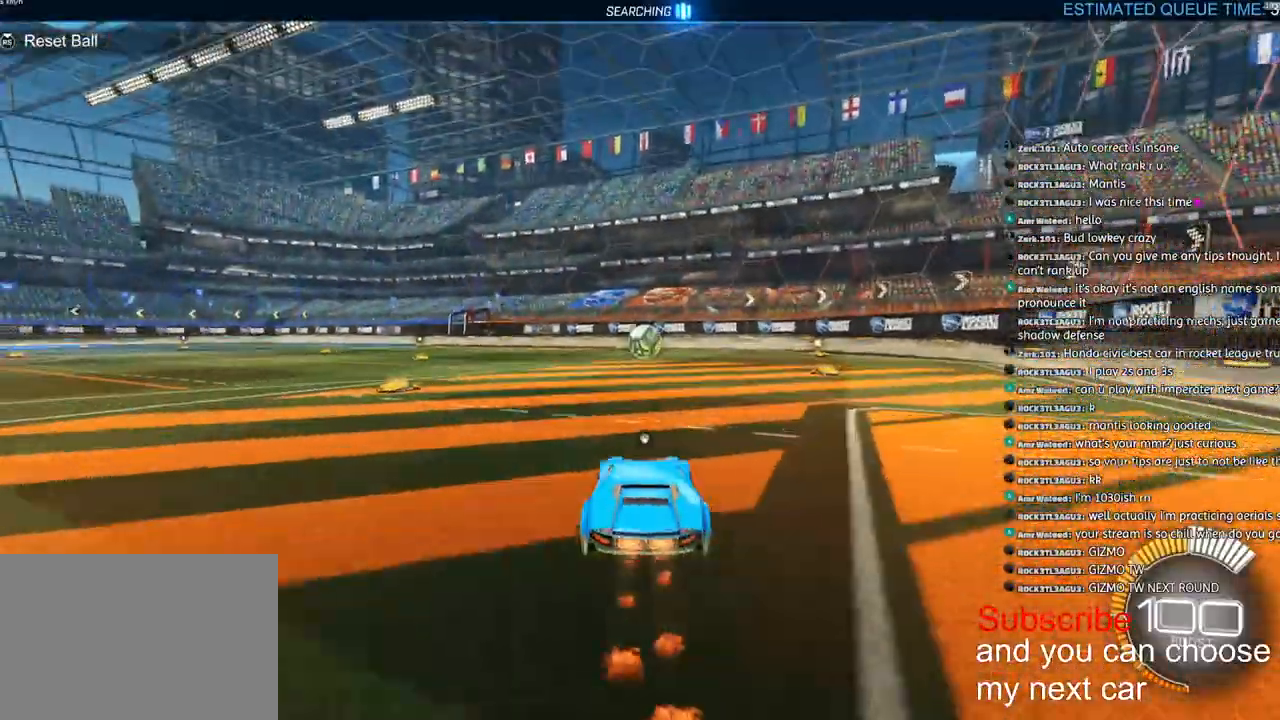
{"dt_ms": 500, "buttons": ["R2"], "left_stick": "down-right", "right_stick": "center", "events": [[17, "DPAD_RIGHT", "up"], [17, "left_stick", "down-right"], [167, "left_stick", "right"], [333, "R1", "up"], [367, "left_stick", "down-right"]]}
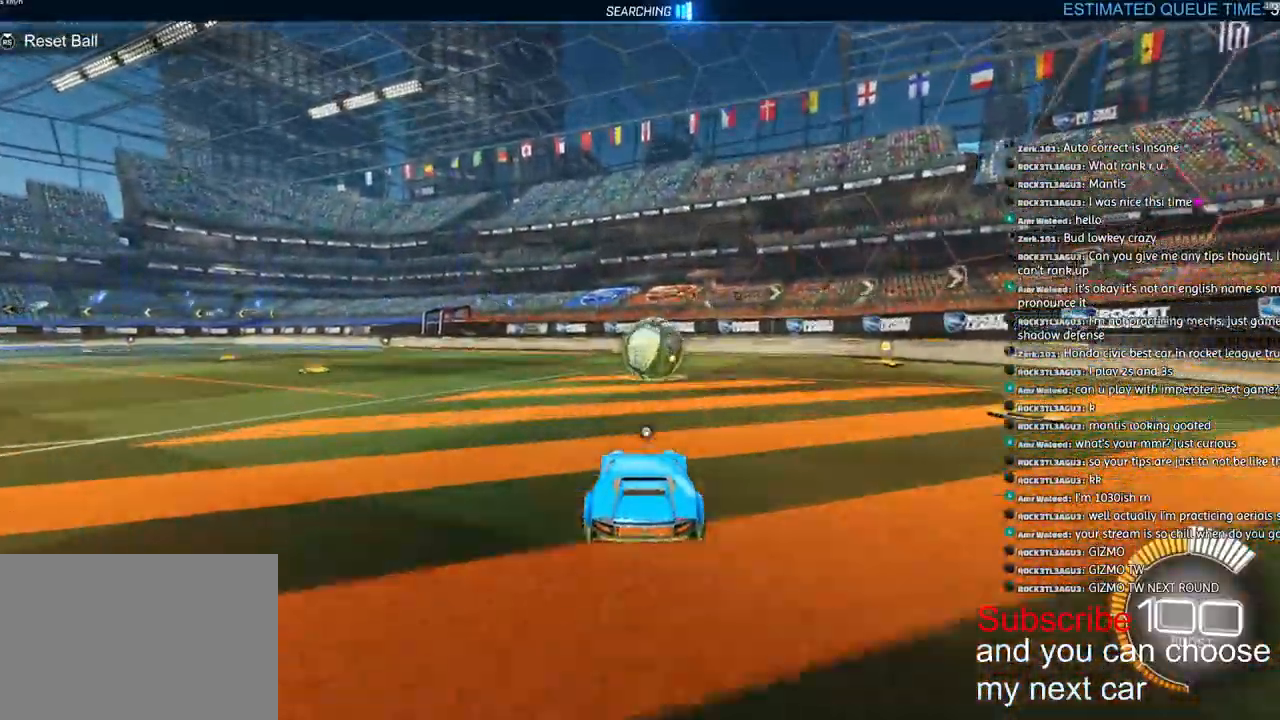
{"dt_ms": 500, "buttons": ["CROSS", "R2"], "left_stick": "right", "right_stick": "center", "events": [[50, "R1", "down"], [67, "TRIANGLE", "down"], [83, "left_stick", "right"], [183, "TRIANGLE", "up"], [233, "R1", "up"], [500, "CROSS", "down"]]}
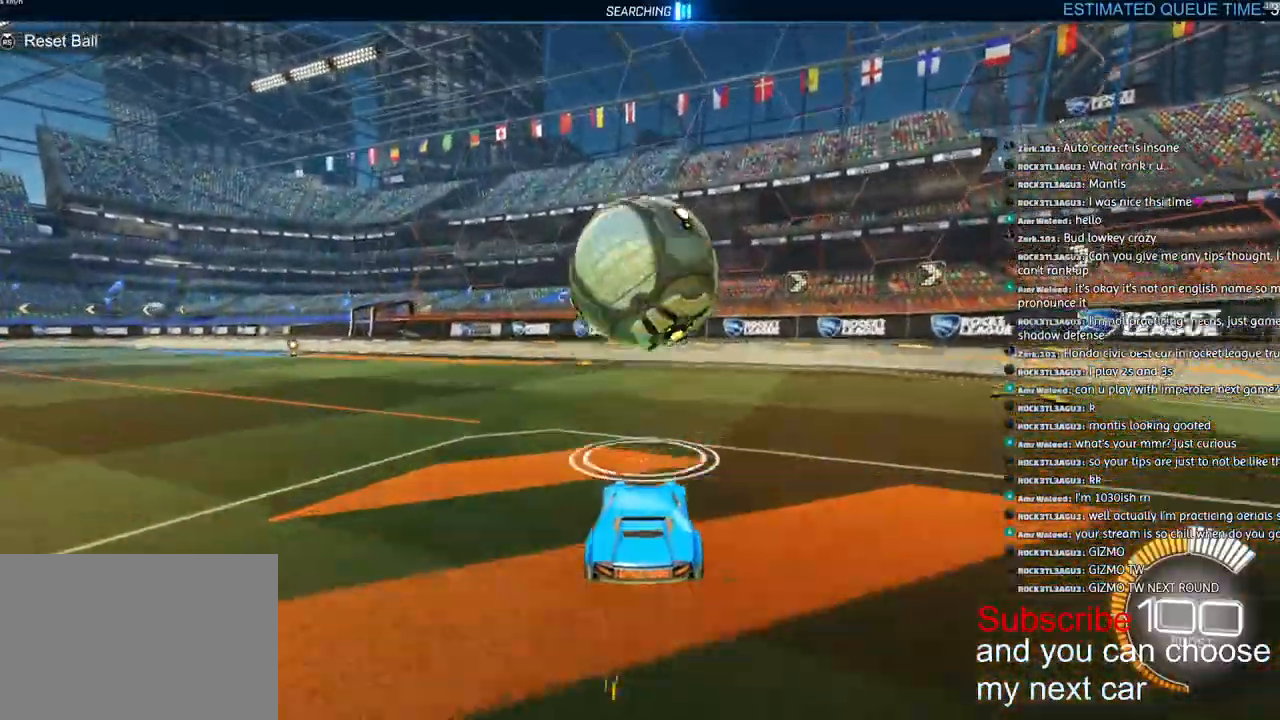
{"dt_ms": 500, "buttons": ["CROSS", "R1", "R2"], "left_stick": "down", "right_stick": "center", "events": [[17, "left_stick", "down"], [183, "CROSS", "up"], [233, "CROSS", "down"], [233, "R1", "down"], [333, "L2", "down"], [500, "L2", "up"]]}
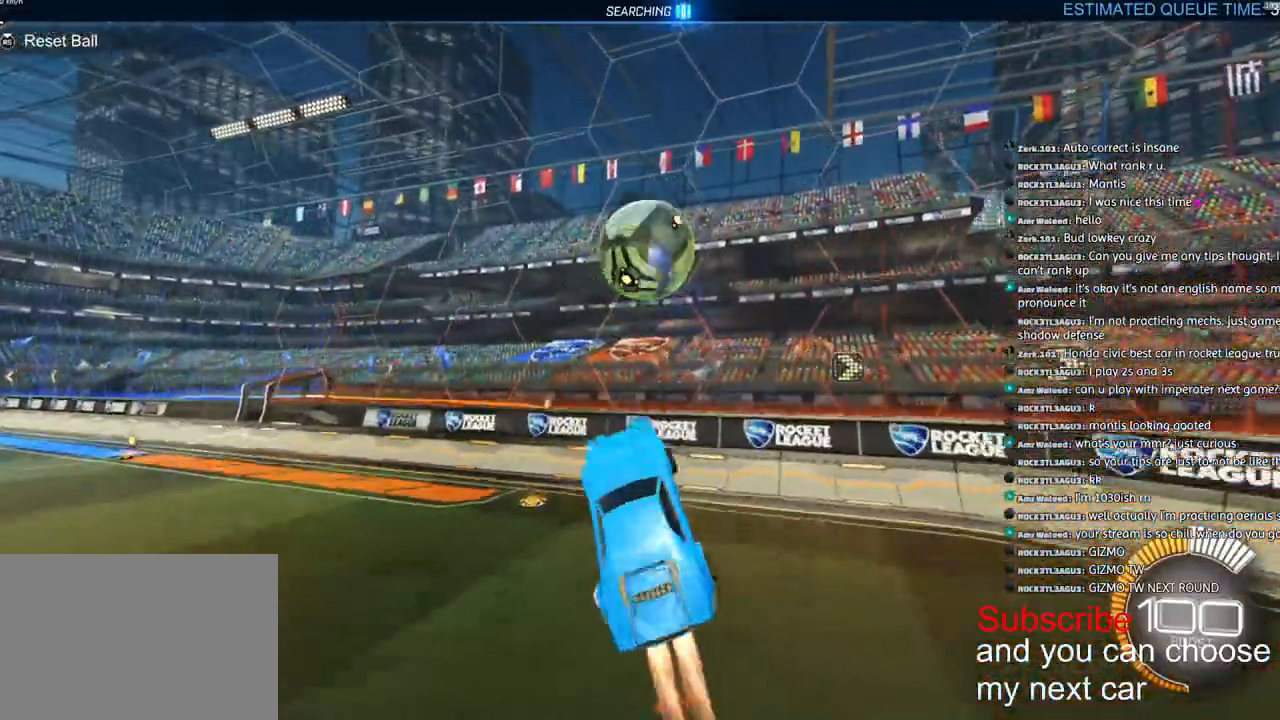
{"dt_ms": 500, "buttons": ["R2"], "left_stick": "down", "right_stick": "center", "events": [[400, "CROSS", "up"], [417, "R1", "up"]]}
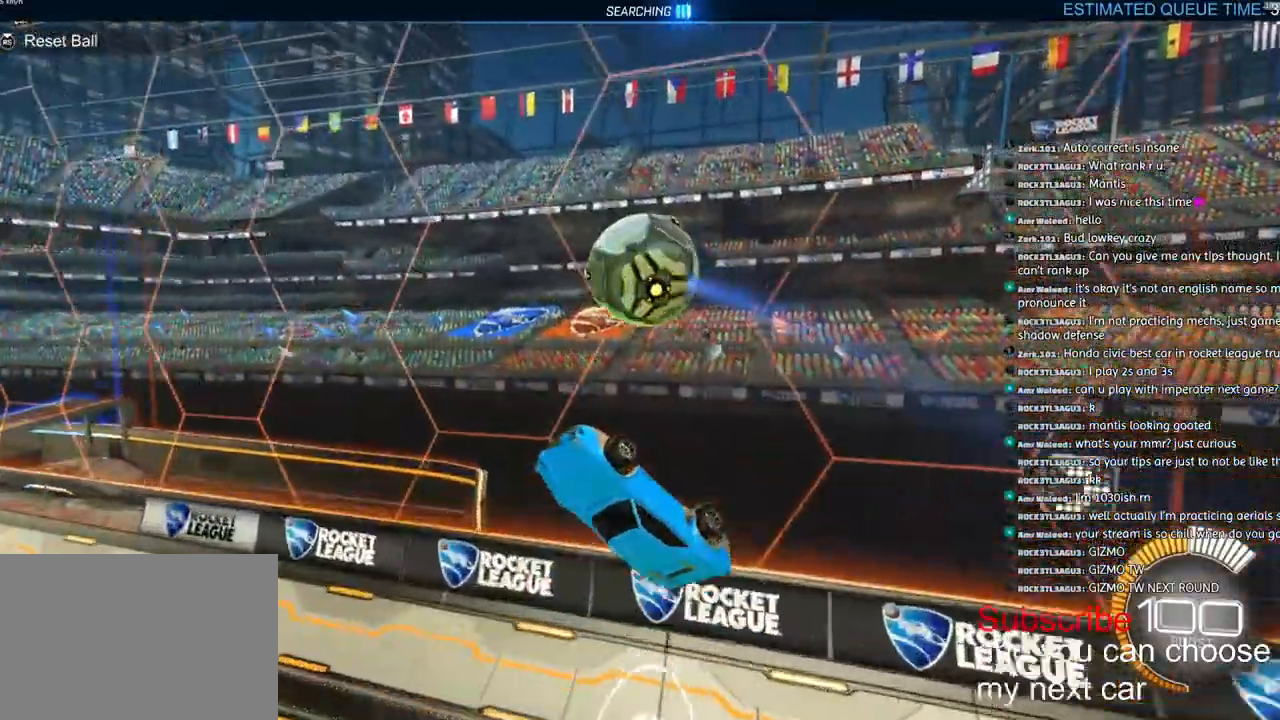
{"dt_ms": 500, "buttons": ["R1", "R2"], "left_stick": "down-right", "right_stick": "center", "events": [[100, "left_stick", "down-right"], [117, "L1", "down"], [317, "L1", "up"], [400, "R1", "down"]]}